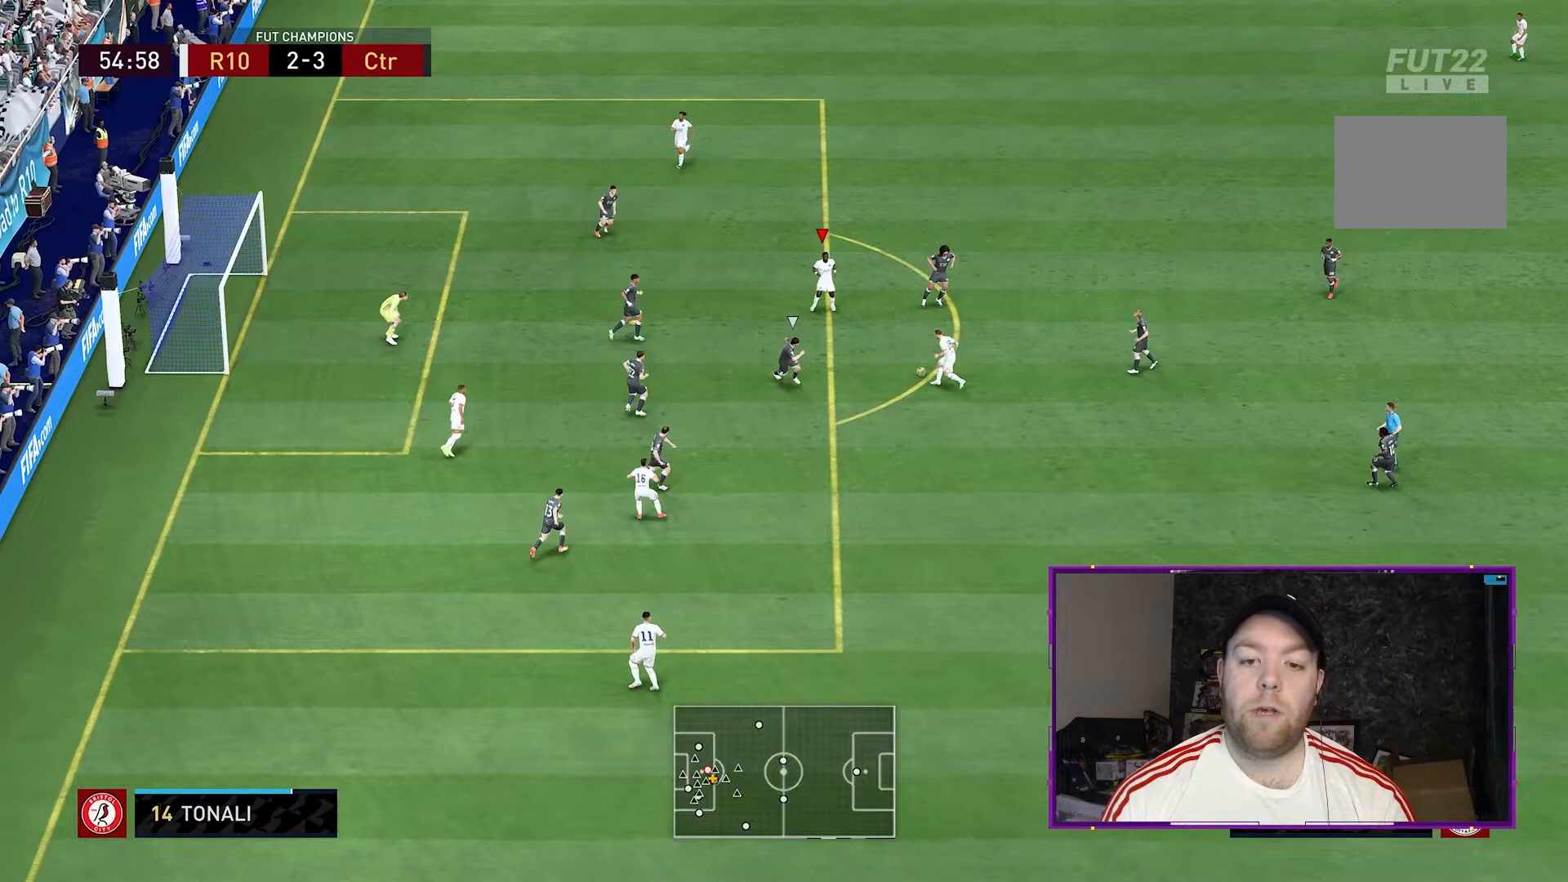
Gameplay with a controller (Xbox layout); each line is a JSON object with the inputs held at the frame after it. "events" lists button and stick changes between this image and that frame as [ms after this image, input, new state], when the widget could be followed in between. Not read: L3 R3.
{"buttons": [], "left_stick": "left", "right_stick": "center", "events": [[133, "left_stick", "left"]]}
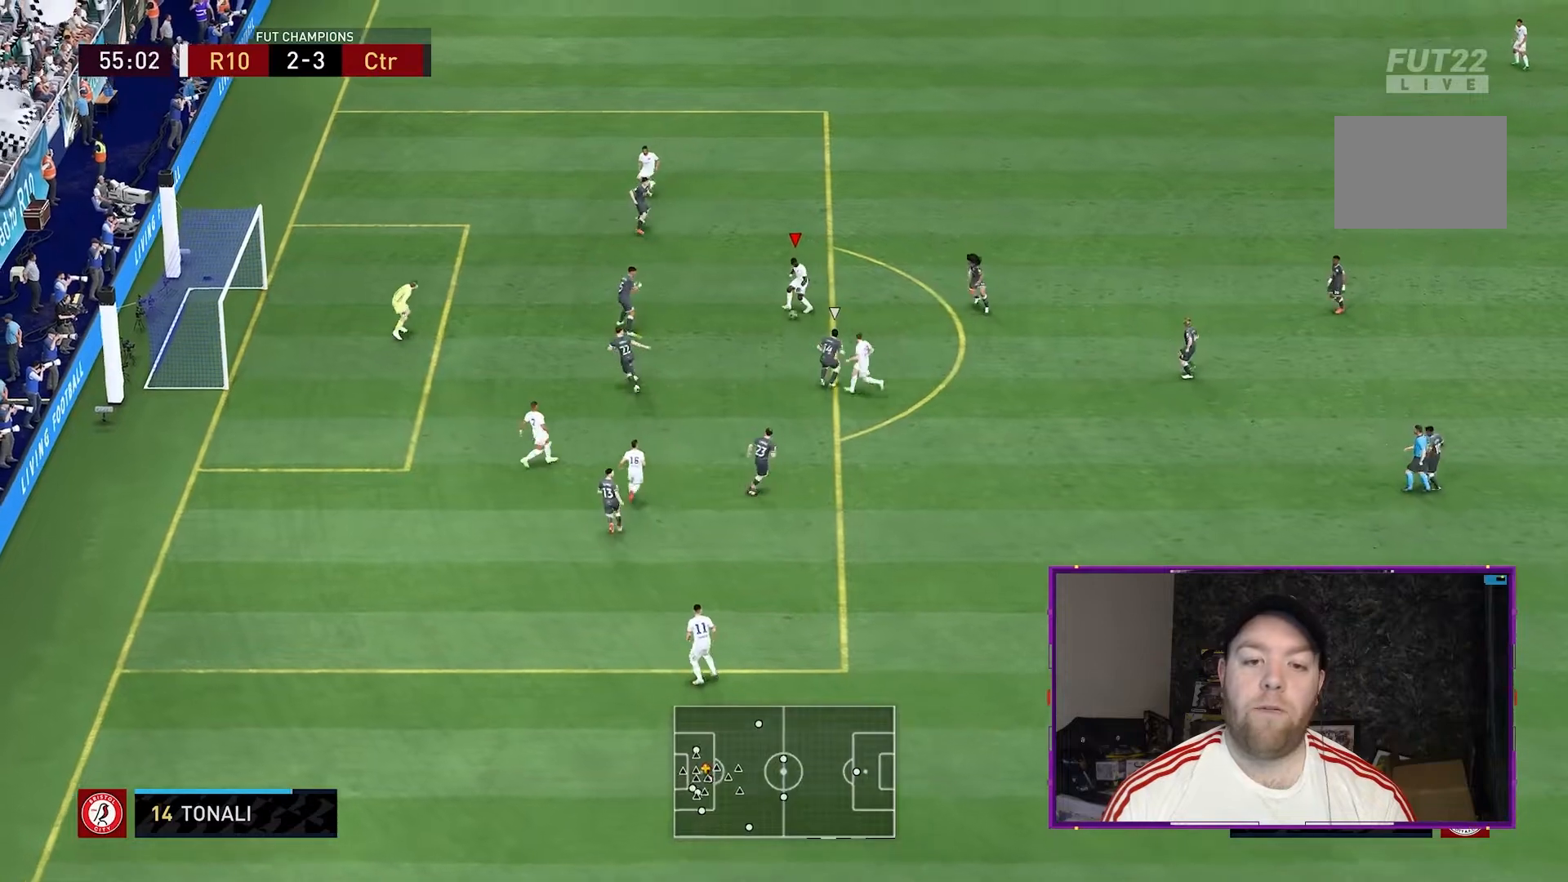
{"buttons": [], "left_stick": "down-left", "right_stick": "center", "events": [[133, "left_stick", "down"], [267, "left_stick", "down-left"]]}
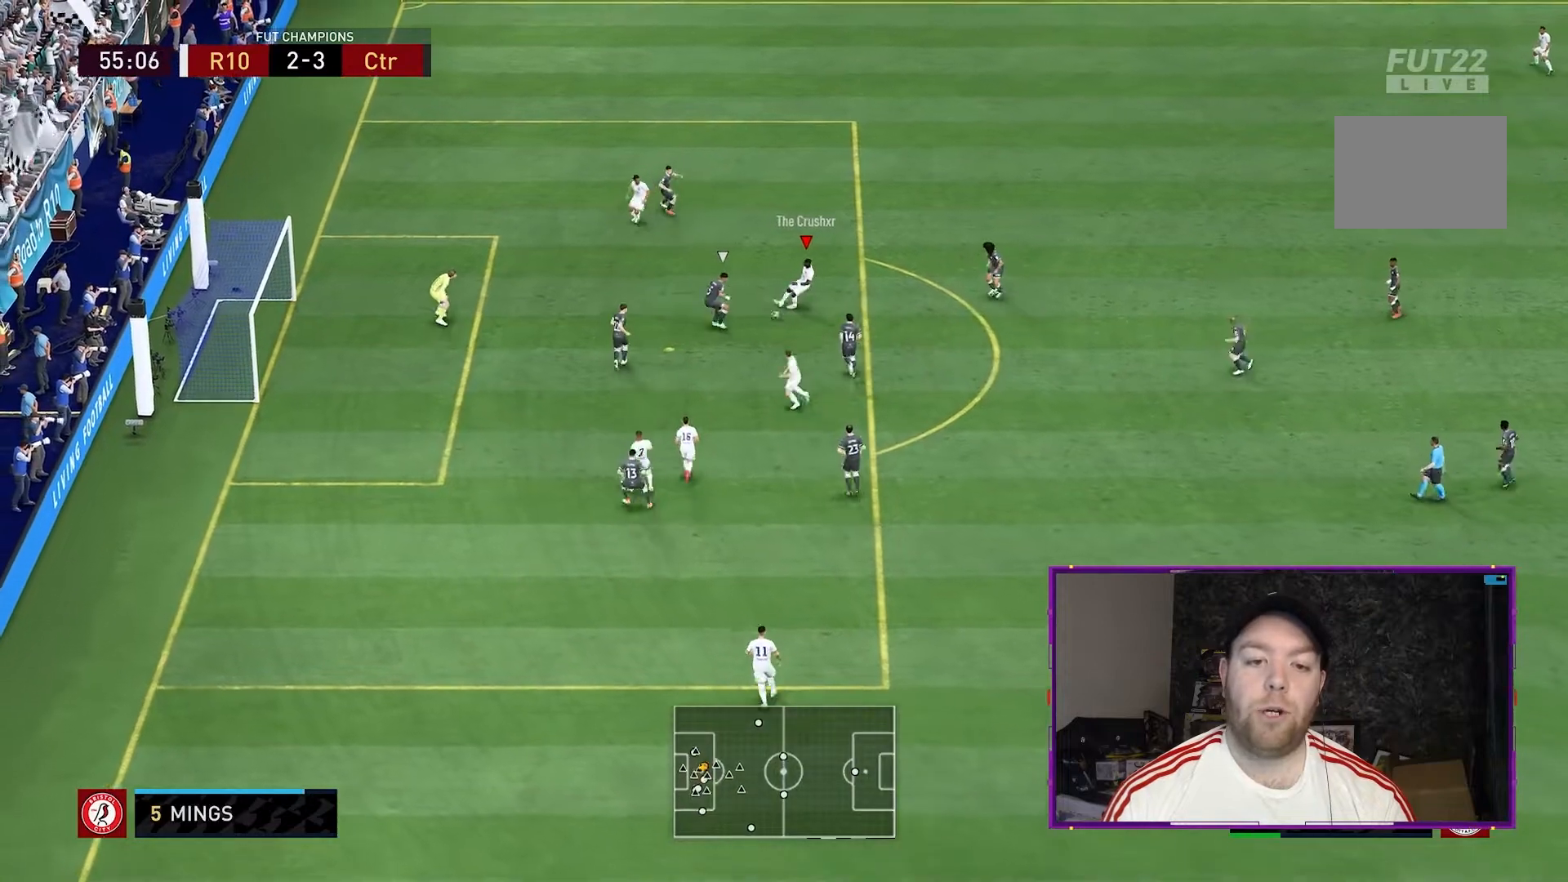
{"buttons": [], "left_stick": "left", "right_stick": "center", "events": [[333, "left_stick", "left"]]}
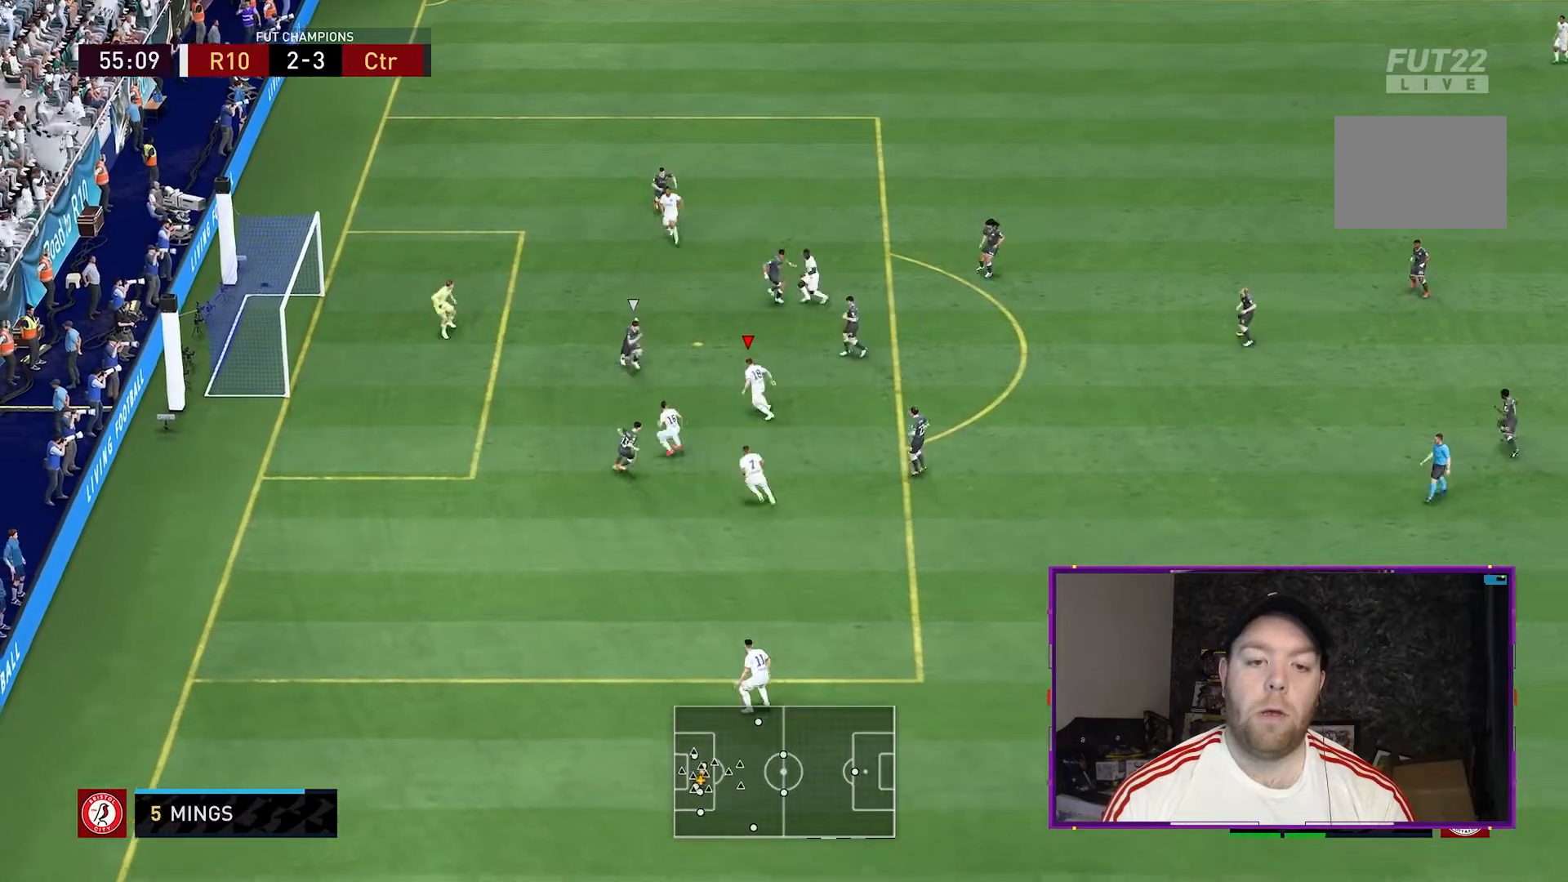
{"buttons": [], "left_stick": "left", "right_stick": "center", "events": []}
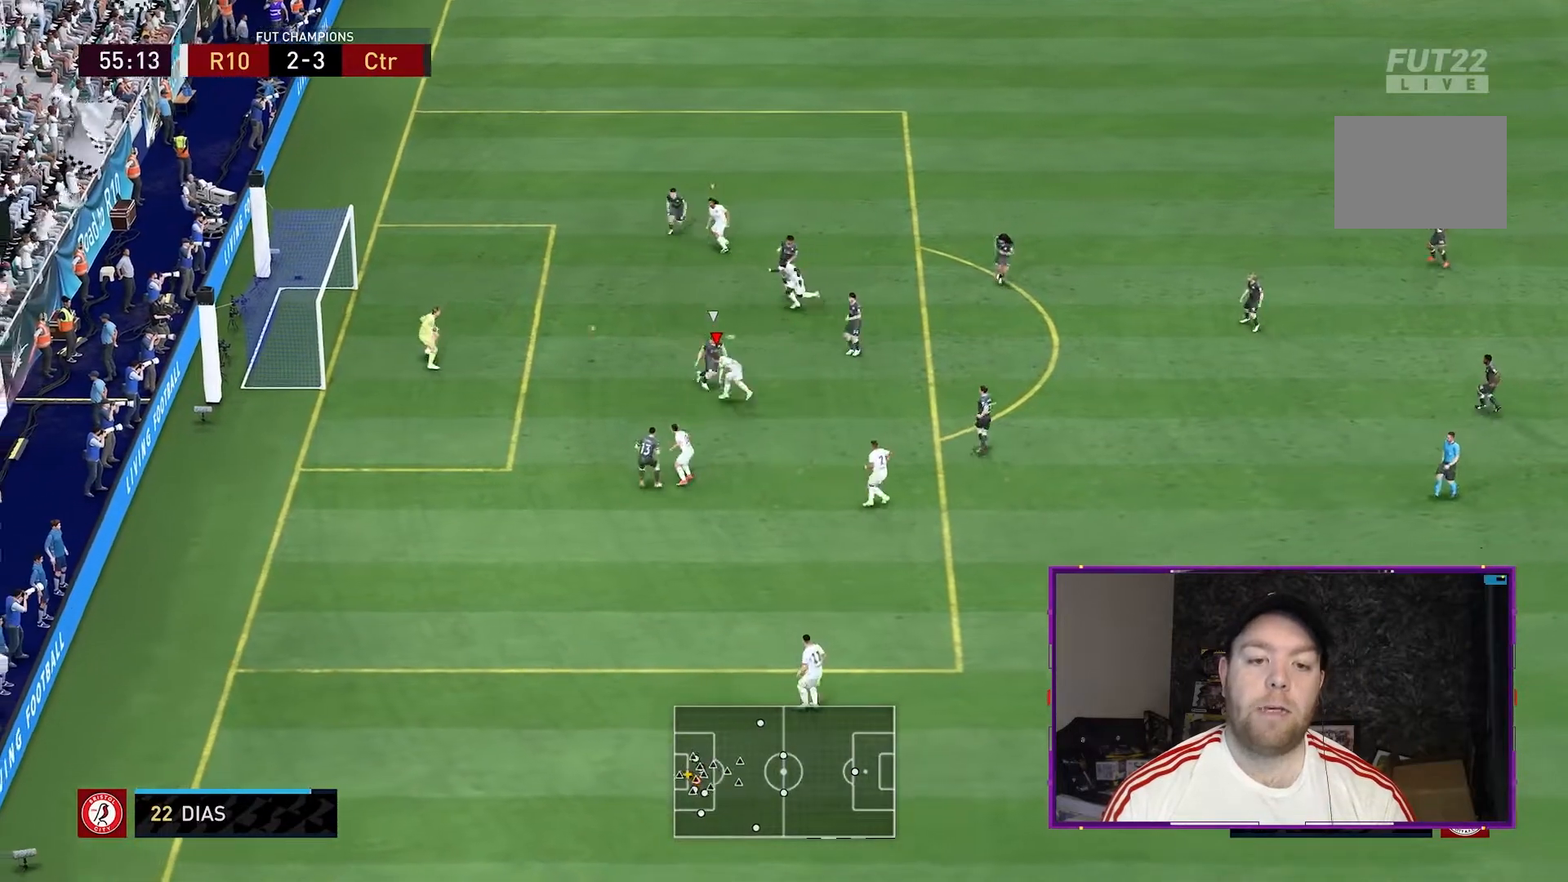
{"buttons": [], "left_stick": "left", "right_stick": "center", "events": []}
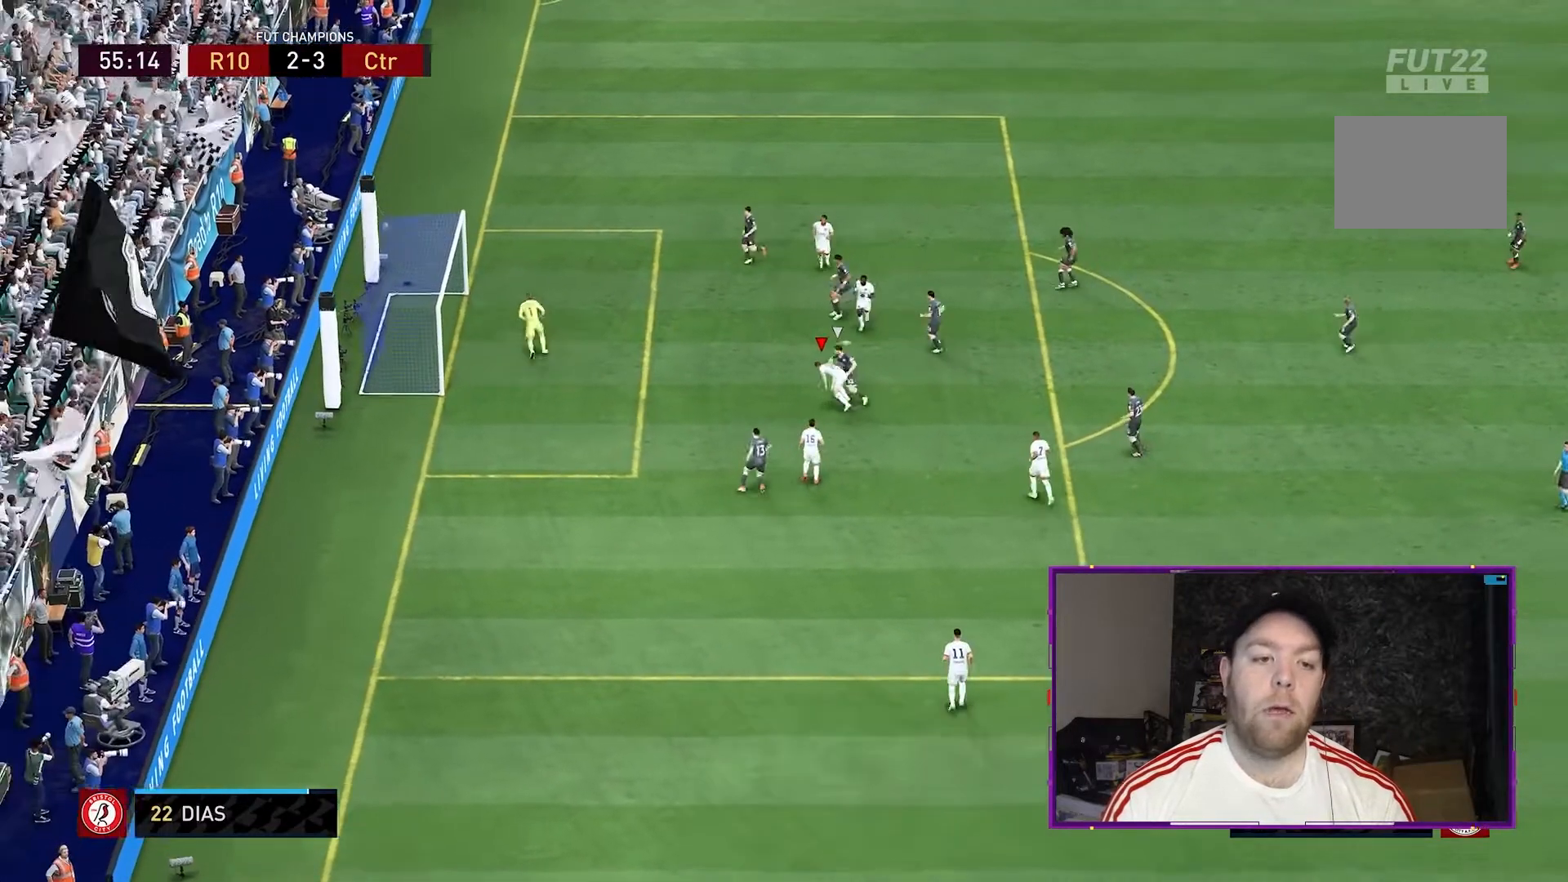
{"buttons": [], "left_stick": "left", "right_stick": "center", "events": []}
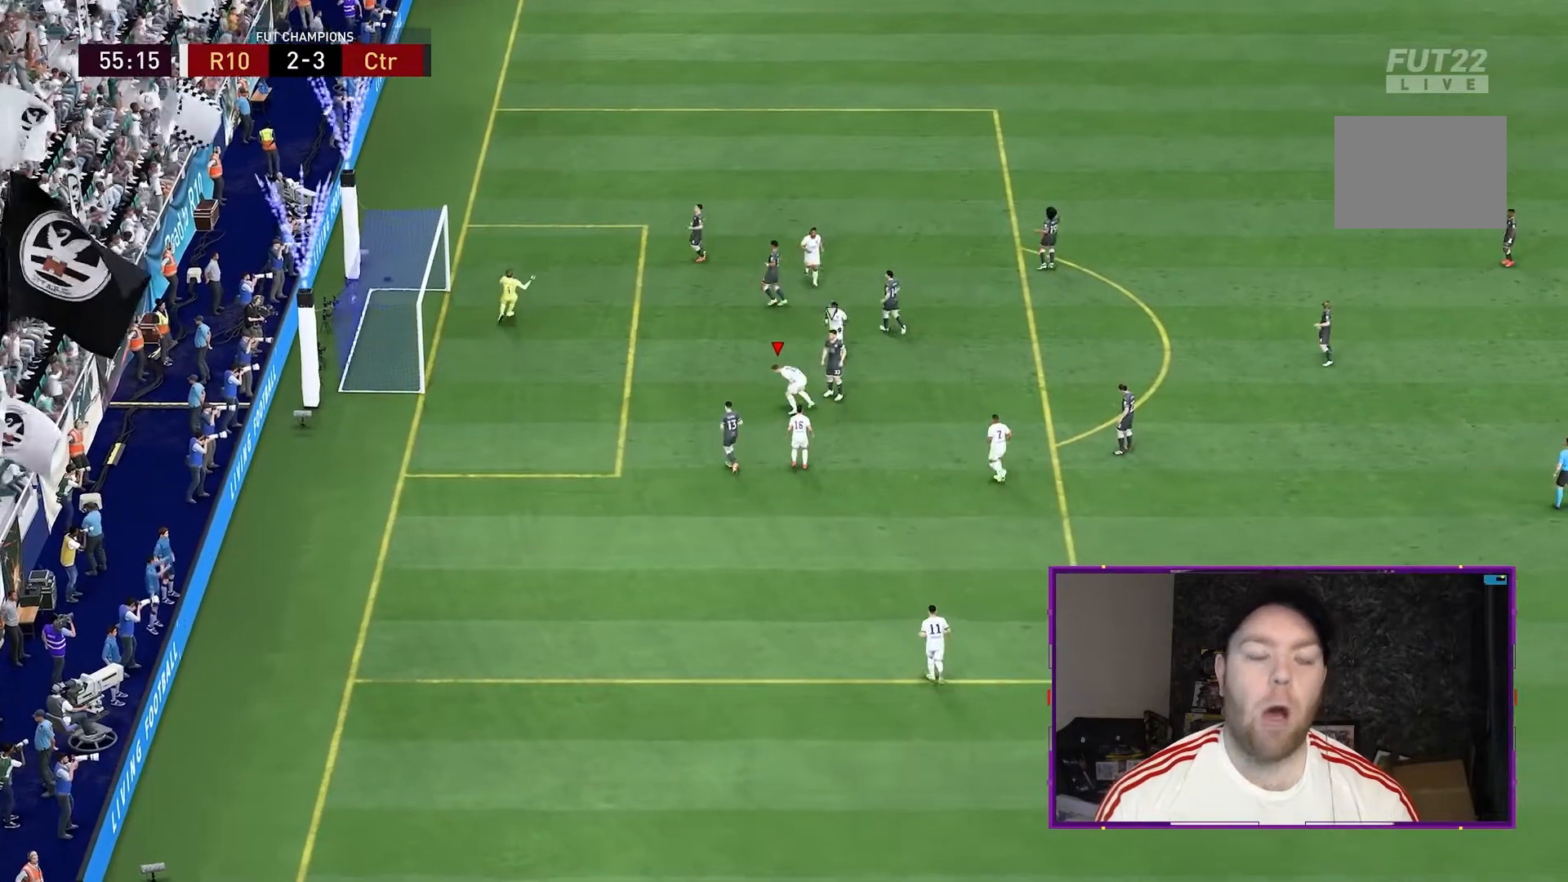
{"buttons": ["R1"], "left_stick": "left", "right_stick": "center", "events": [[67, "R1", "down"], [200, "R1", "up"], [267, "R1", "down"], [333, "left_stick", "up-left"], [500, "left_stick", "left"]]}
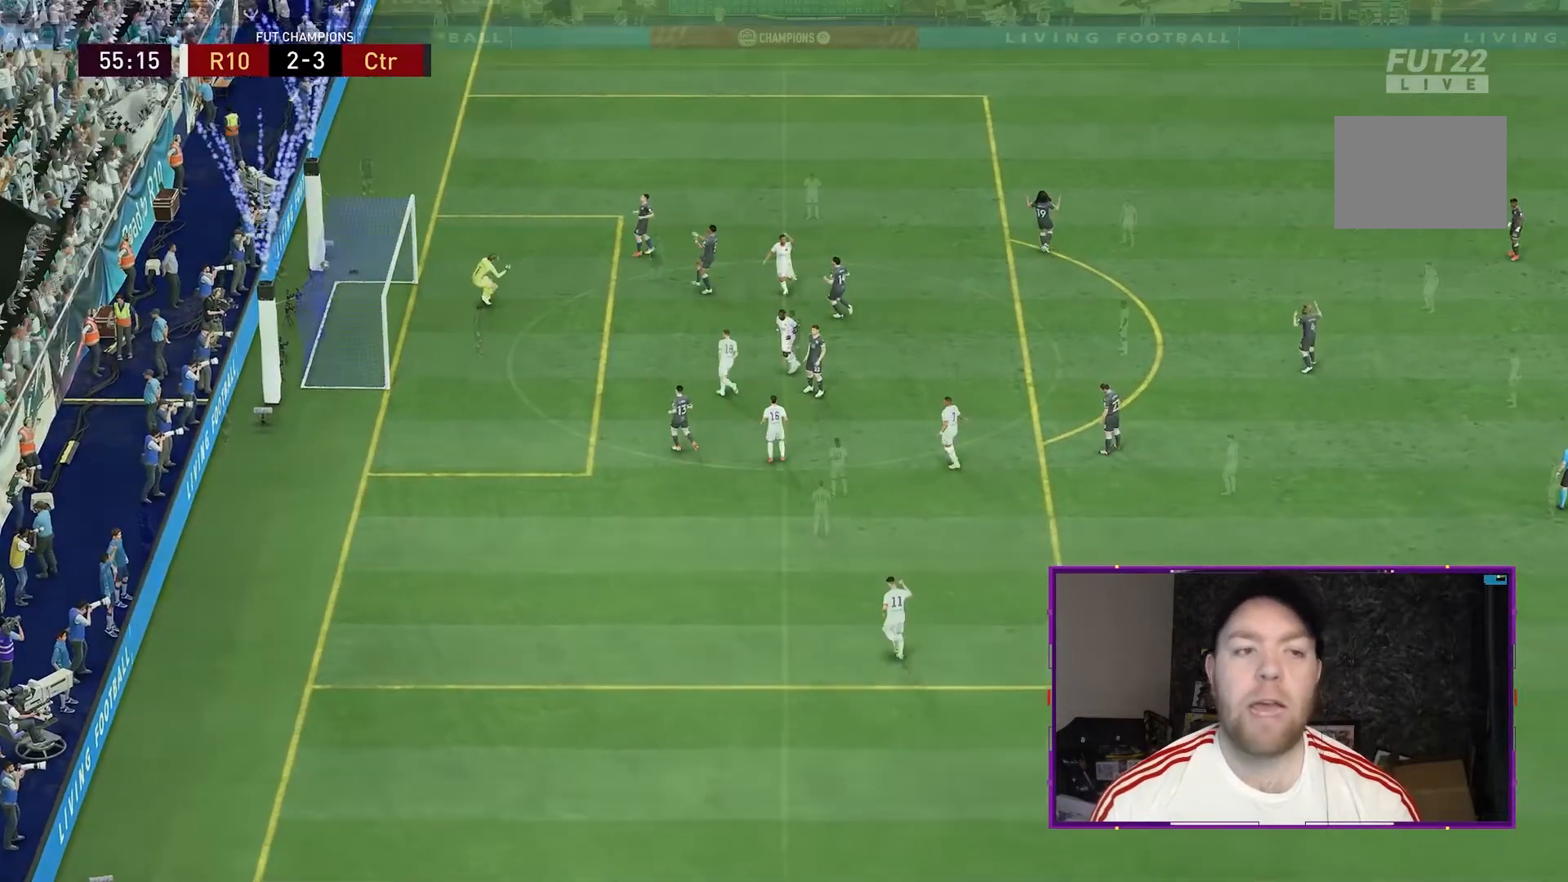
{"buttons": [], "left_stick": "center", "right_stick": "center", "events": [[200, "left_stick", "up-left"], [400, "R1", "up"], [433, "left_stick", "center"]]}
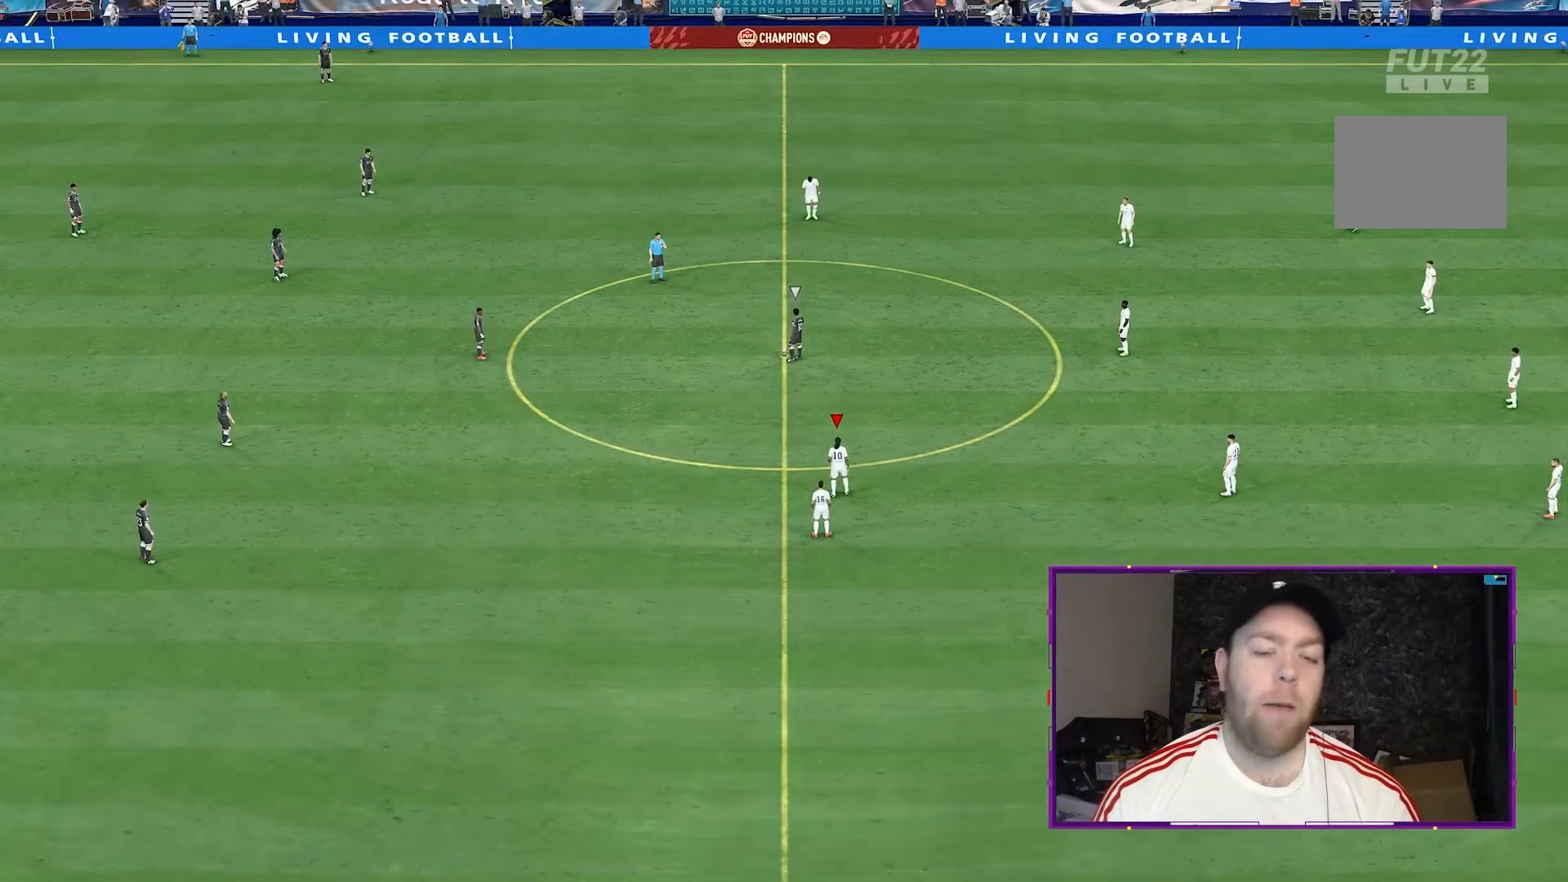
{"buttons": [], "left_stick": "left", "right_stick": "center", "events": [[233, "left_stick", "down-left"], [500, "left_stick", "left"]]}
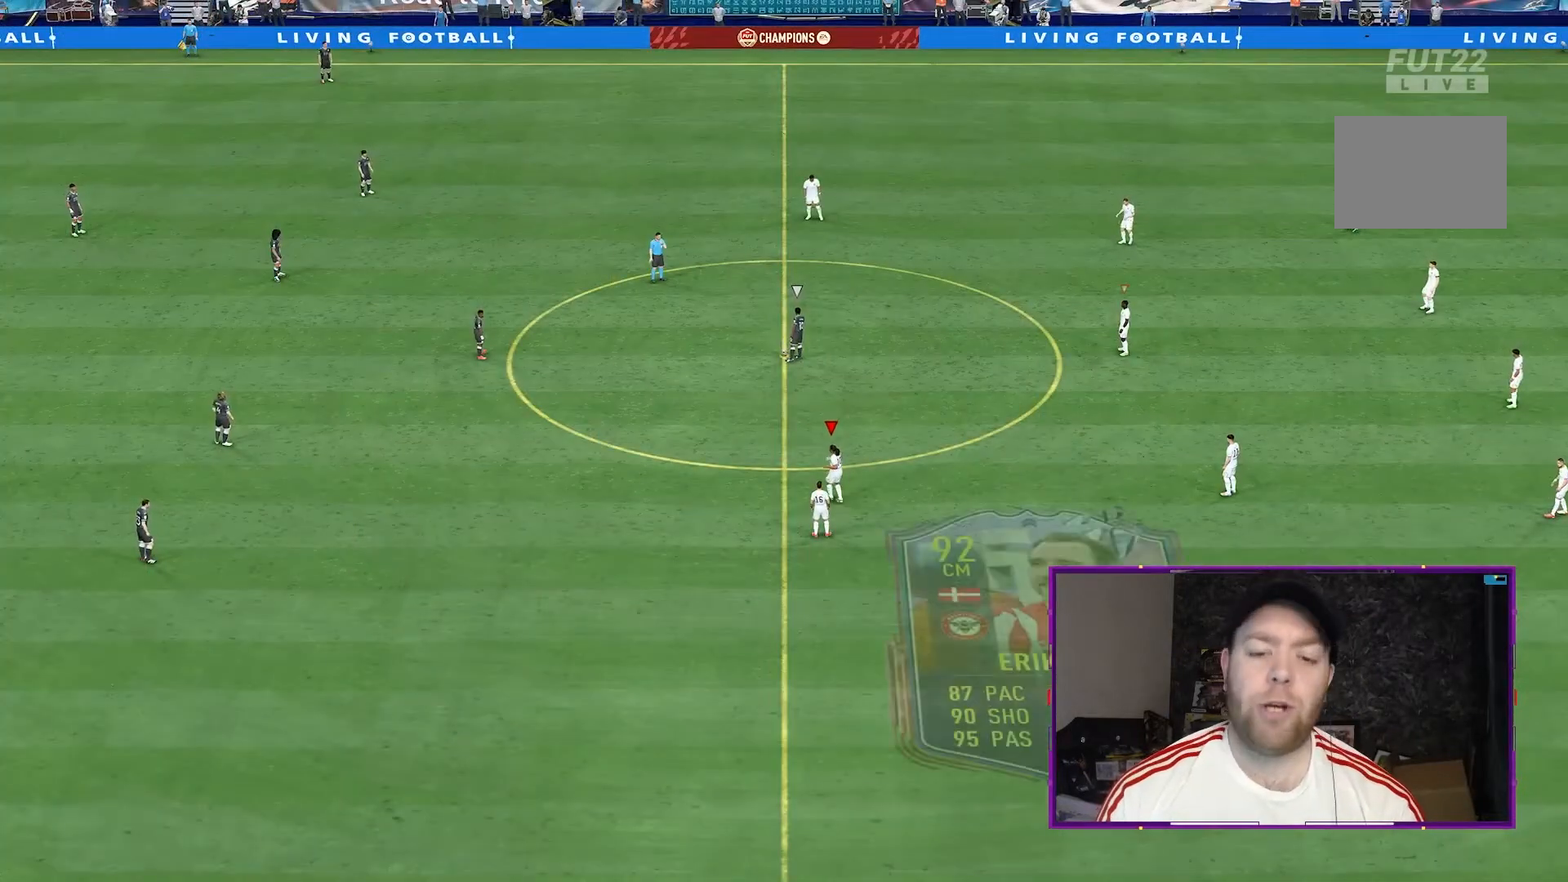
{"buttons": [], "left_stick": "left", "right_stick": "center", "events": []}
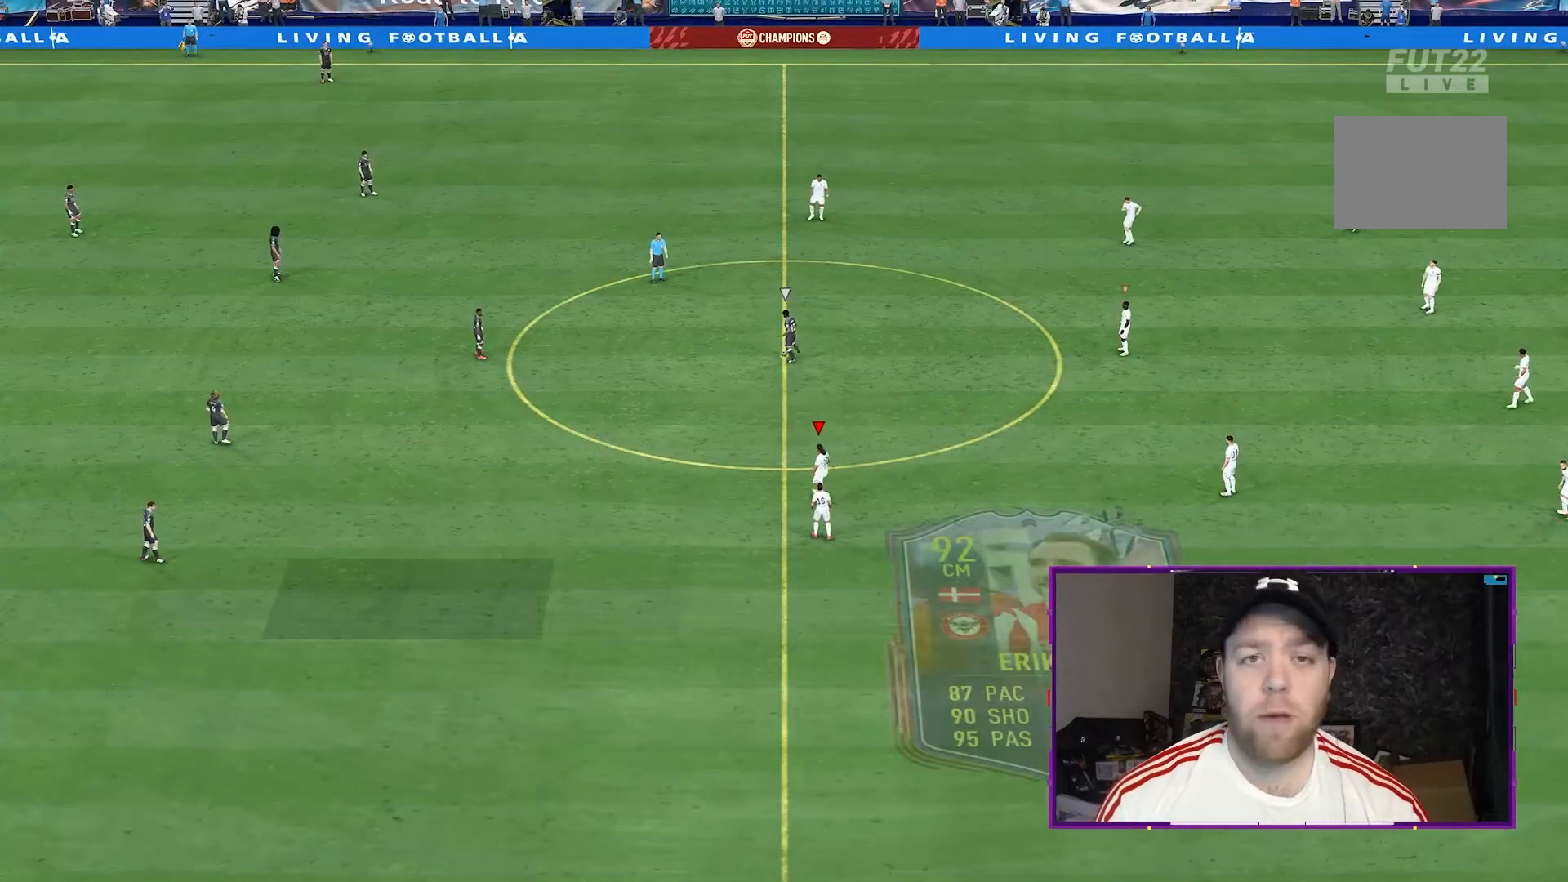
{"buttons": [], "left_stick": "left", "right_stick": "center", "events": []}
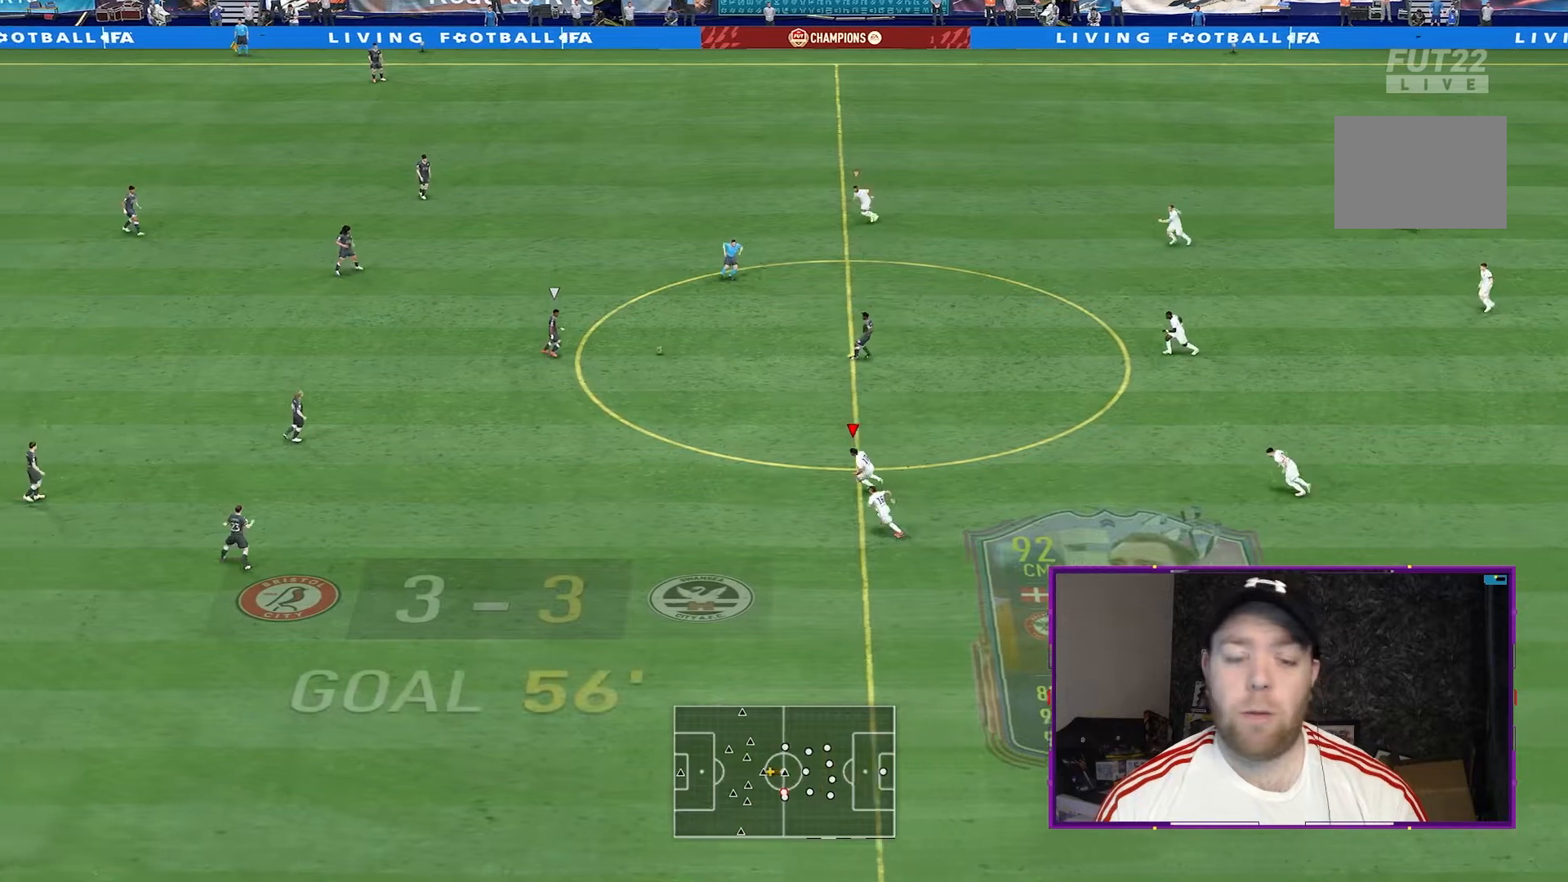
{"buttons": ["R1", "R2"], "left_stick": "left", "right_stick": "center", "events": [[100, "R2", "down"], [300, "R1", "down"]]}
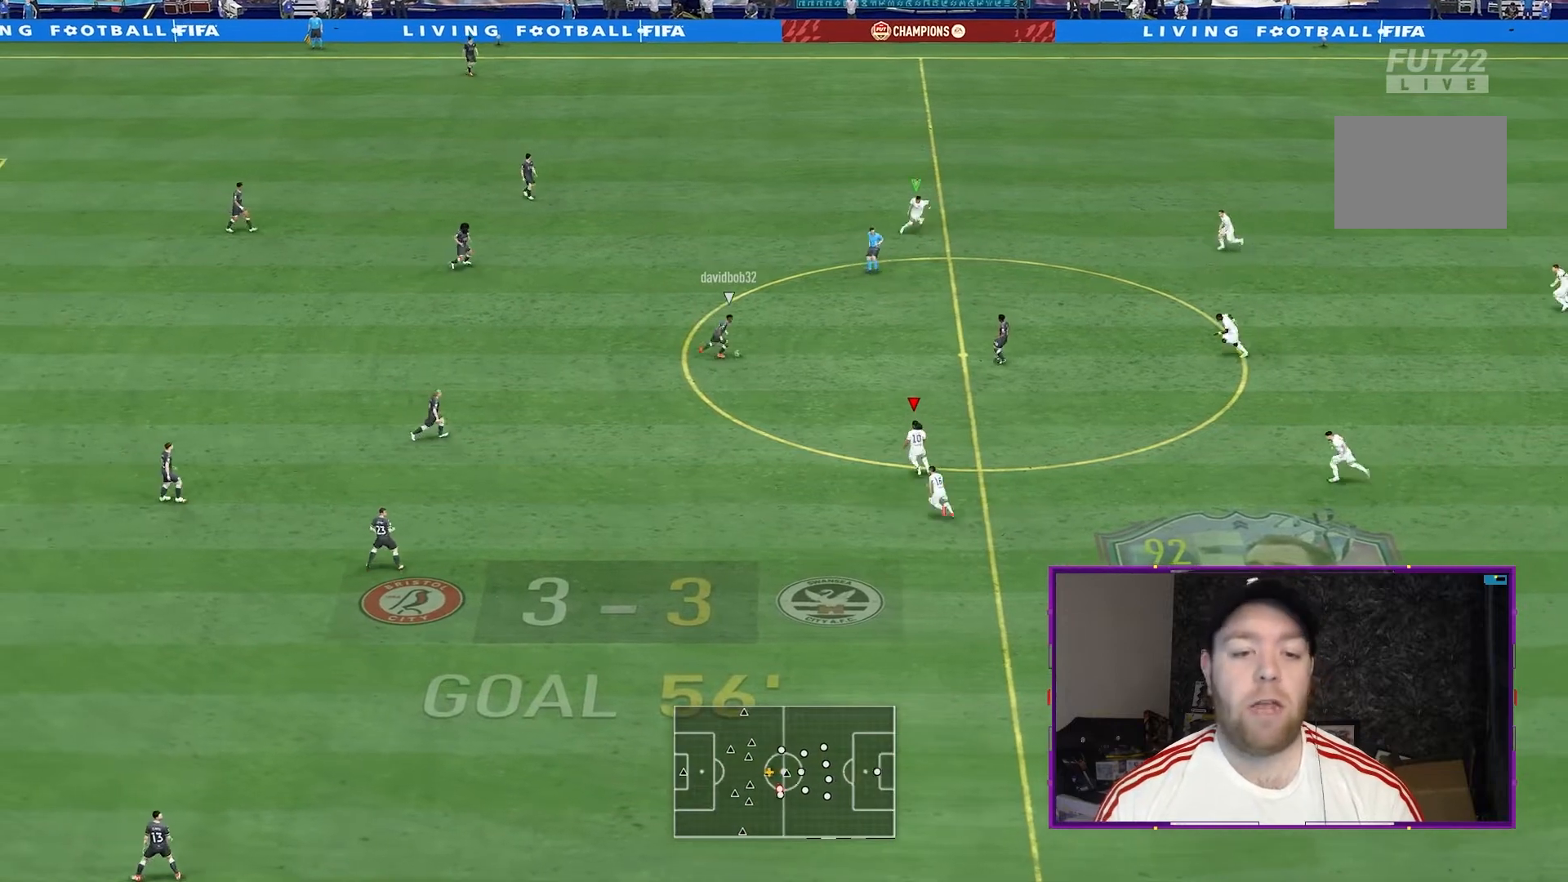
{"buttons": ["R1", "R2"], "left_stick": "left", "right_stick": "center", "events": [[33, "left_stick", "up-left"], [200, "left_stick", "left"]]}
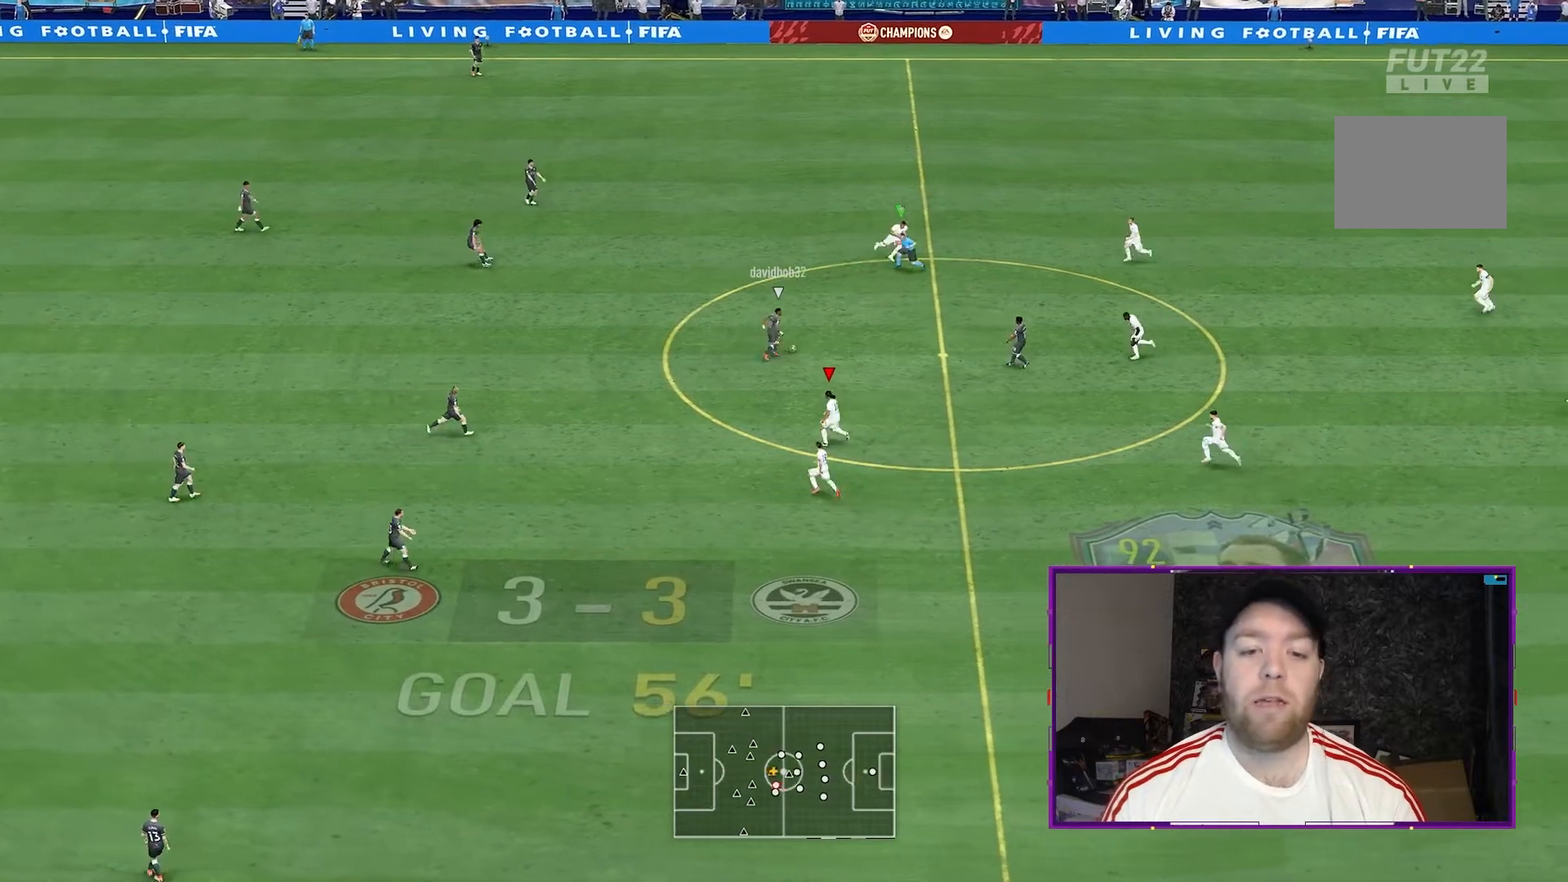
{"buttons": ["L2", "R2"], "left_stick": "left", "right_stick": "center", "events": [[200, "L2", "down"], [467, "R1", "up"]]}
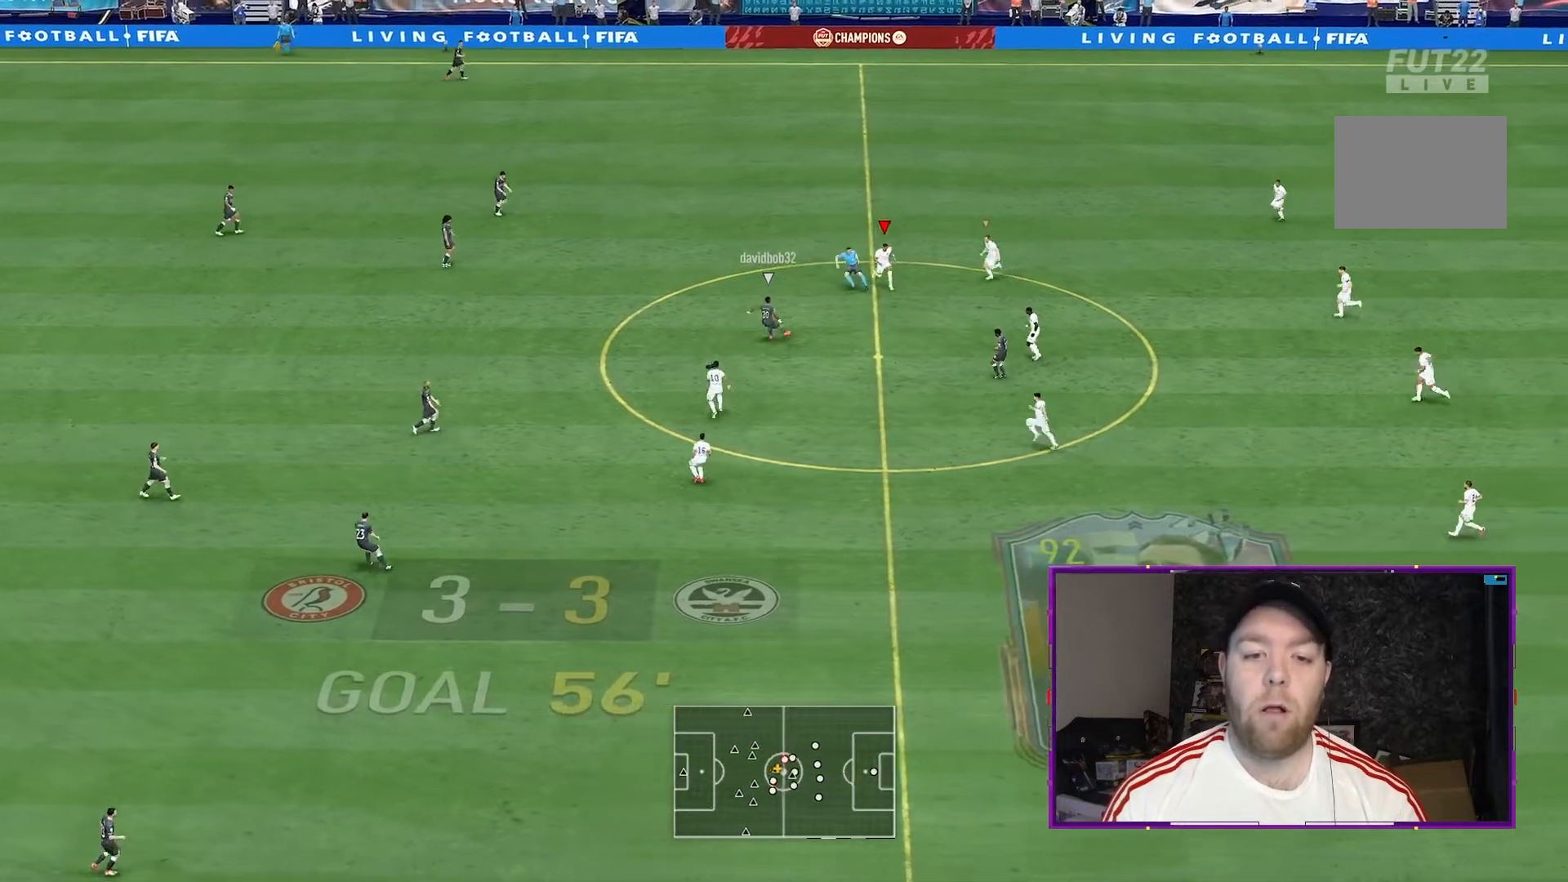
{"buttons": ["R2"], "left_stick": "down-left", "right_stick": "center", "events": [[100, "left_stick", "down-left"], [167, "L2", "up"]]}
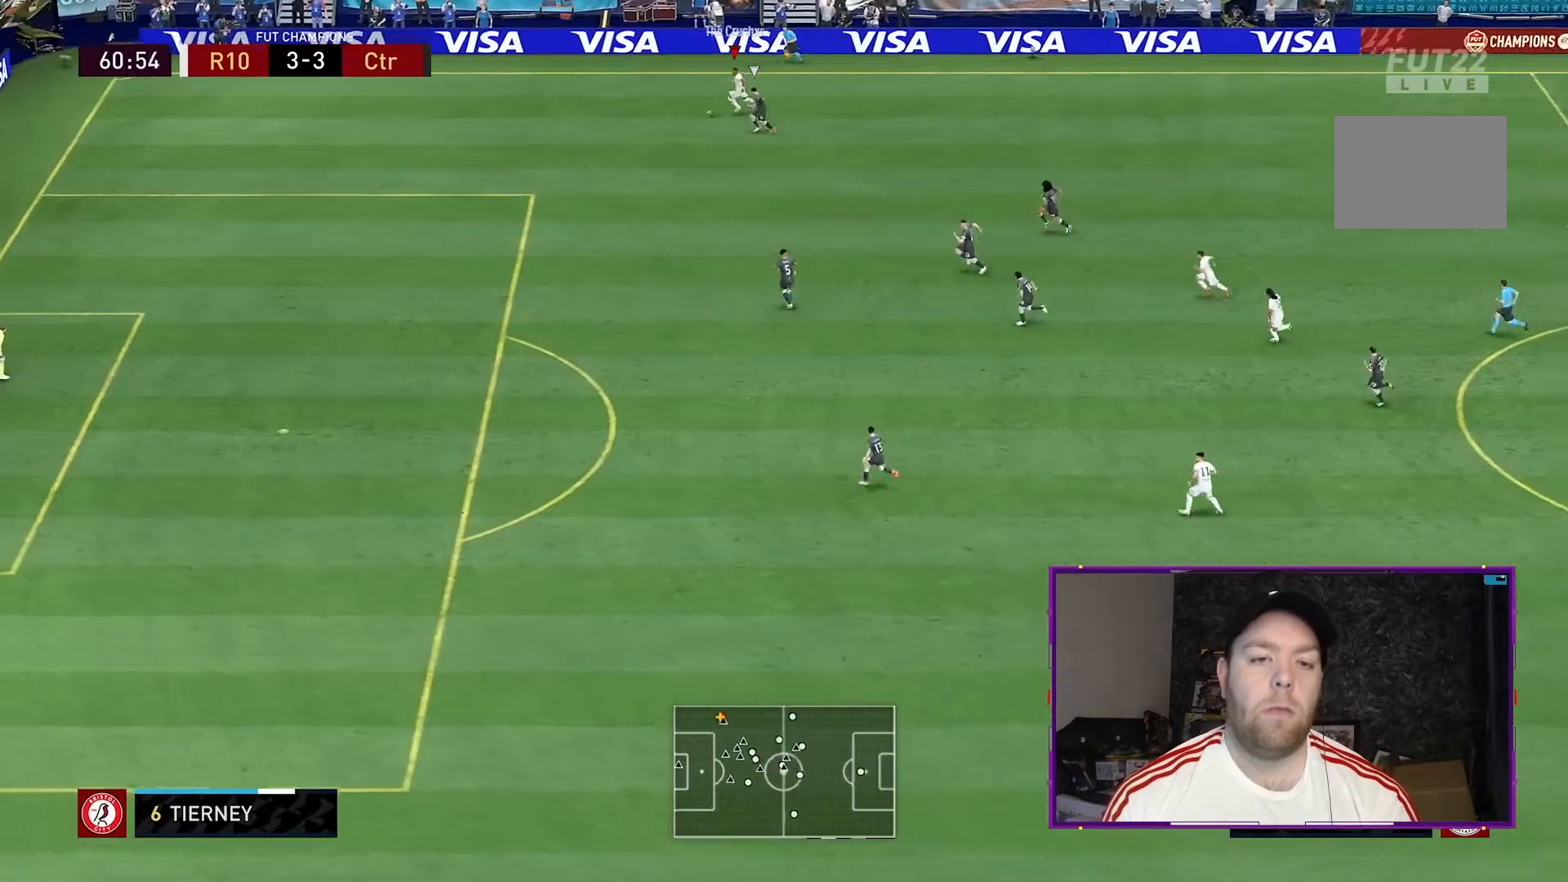
{"buttons": ["R2"], "left_stick": "down-left", "right_stick": "center", "events": []}
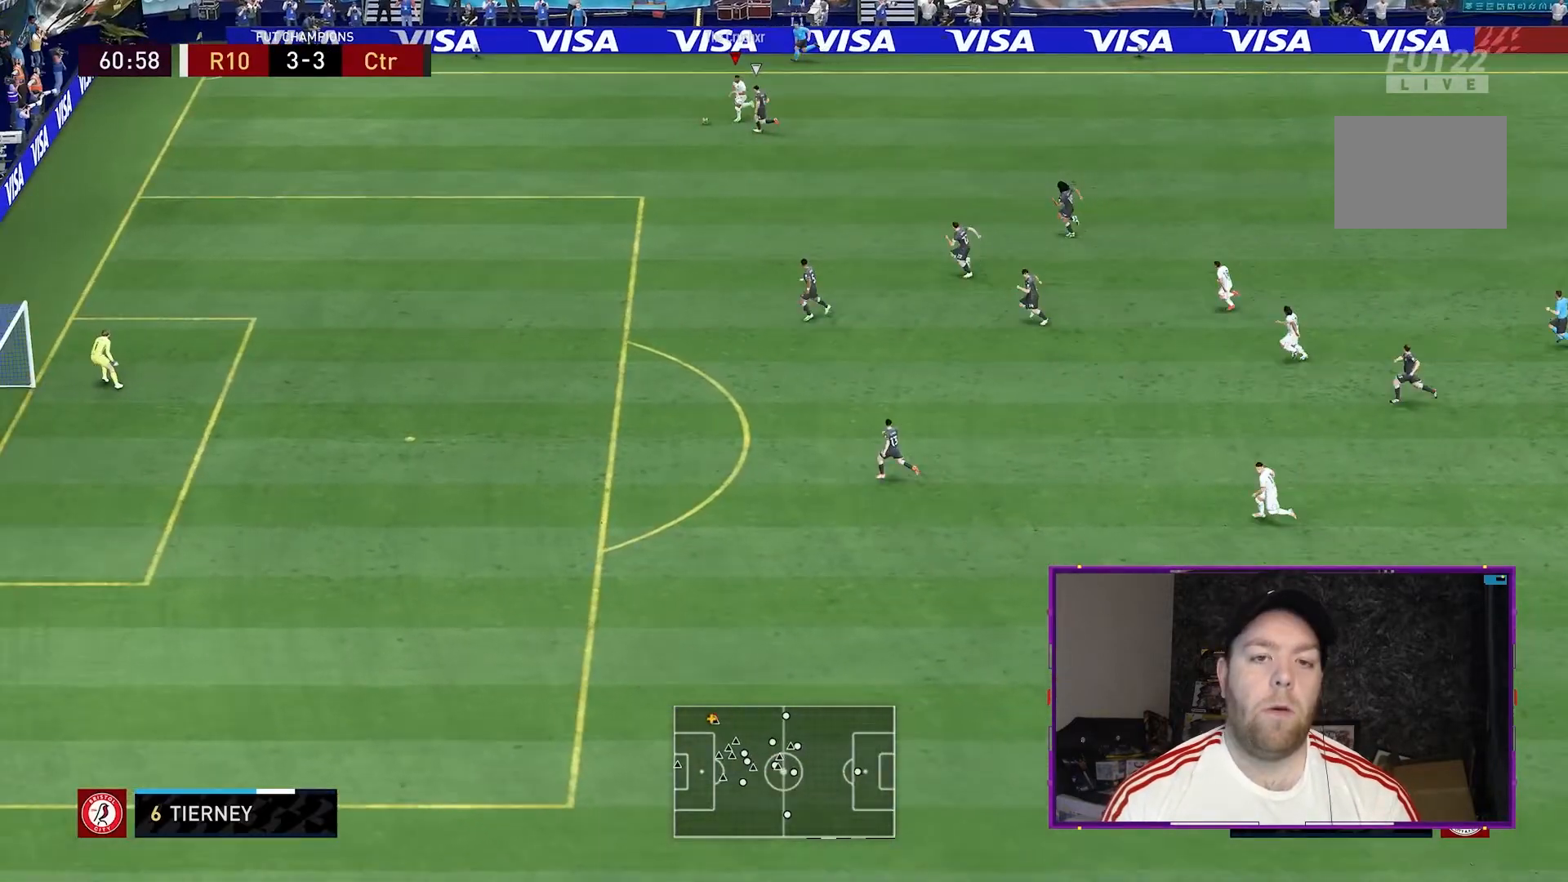
{"buttons": ["R2"], "left_stick": "down-left", "right_stick": "center", "events": []}
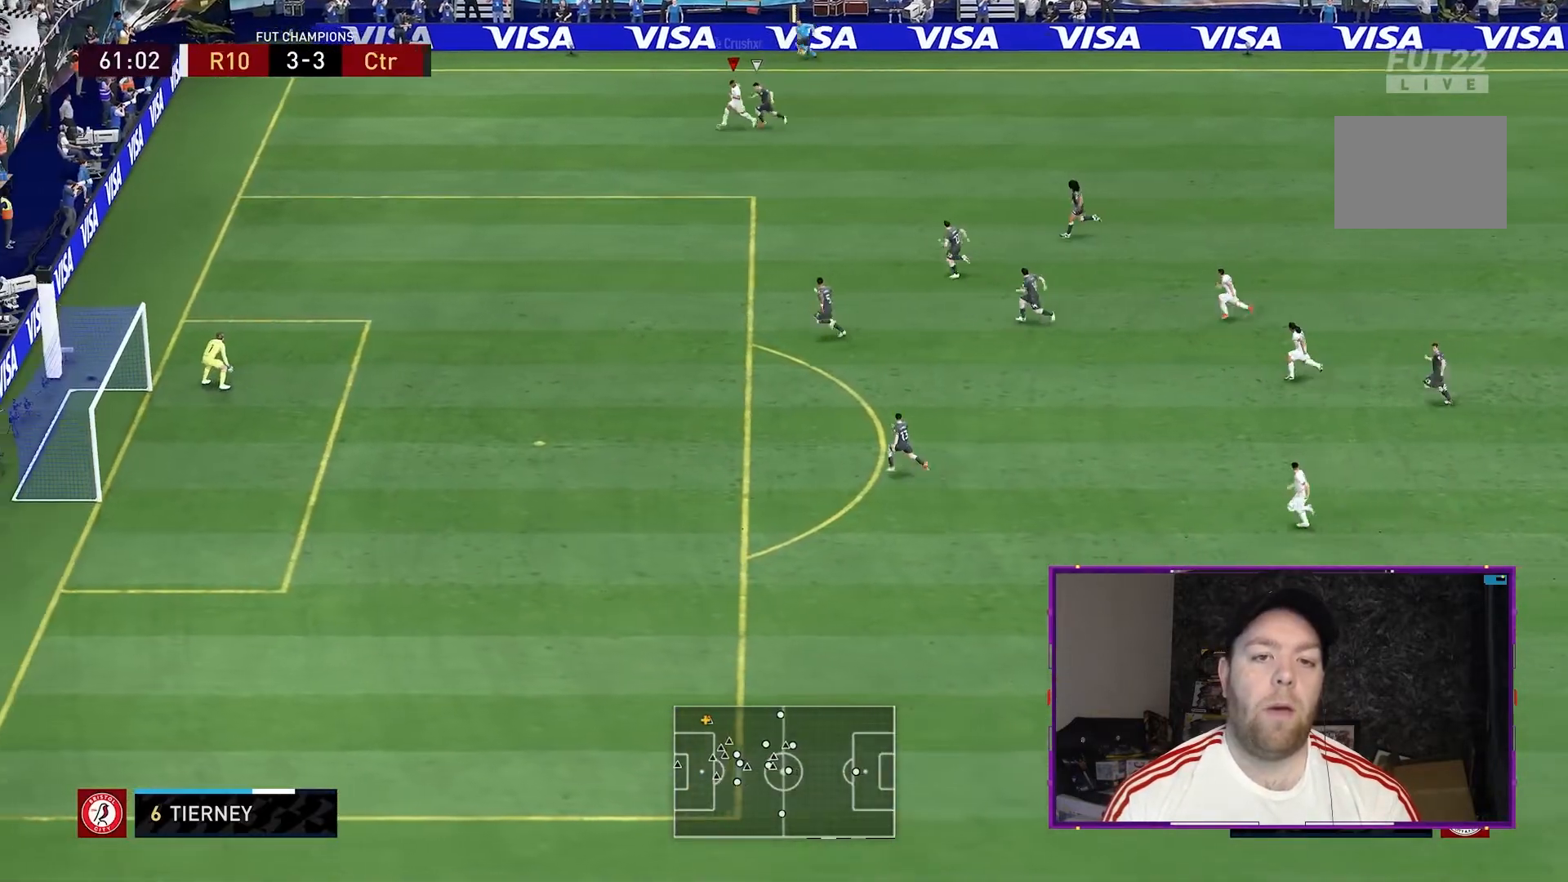
{"buttons": ["R2"], "left_stick": "down-left", "right_stick": "center", "events": []}